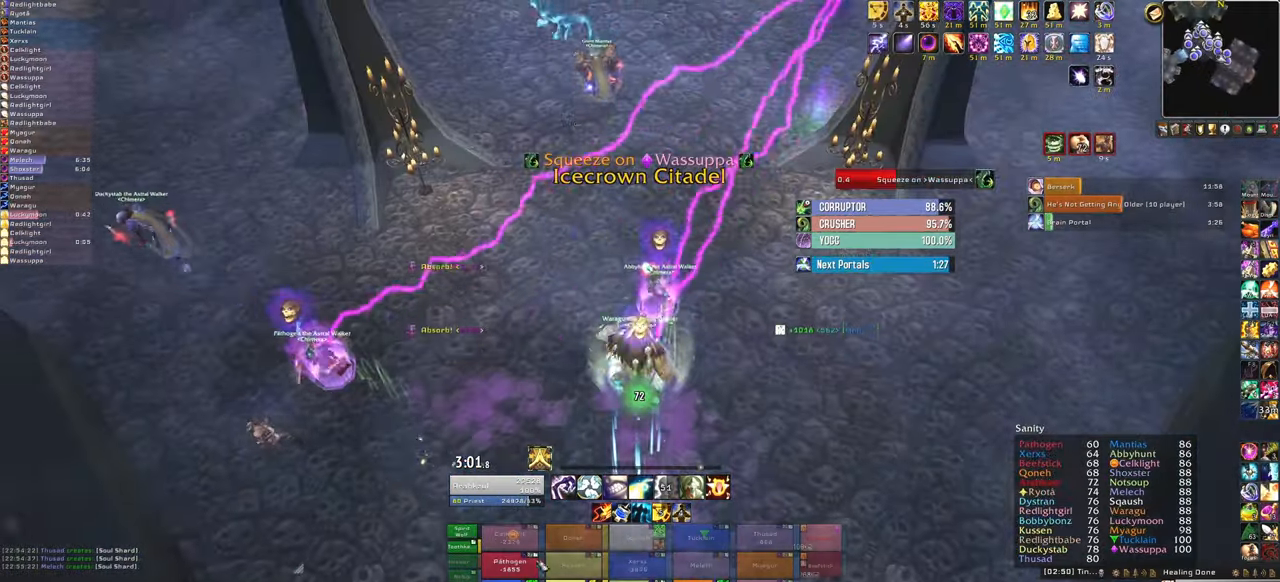
Gameplay with keyboard and mouse; each line is a JSON object with the keys and mouse buttons held at the frame after it. "events" lists presses ("down") and releases ("up") of "1", "2", "3", "4", "5", "a", "alt", "b", "c", "ctrl", "d", "e", "f", "g", "q", "r", "s", "shift", "space", "t", "tab", "tilde", "v", "w", "x", "z", "mouse_left", "mouse_wheel", "mouse_right", "mouse_mb4" and "mouse_mb5" between this image and that frame as [ms after this image, input, new state], when the widget could be followed in between. "mouse_left", "mouse_wheel", "mouse_right", "mouse_mb4", "mouse_mb5" = the "left", "wheel", "right", "mb4", "mb5" buttons of the "mouse" list. No other keys are recorded. "wheel" means that the mouse wheel is clicked or scrolled. Mouse movement is not recorded.
{"keys": ["w"], "mouse": [], "events": [[100, "f", "up"], [167, "w", "down"], [233, "mouse_right", "down"], [367, "mouse_right", "up"]]}
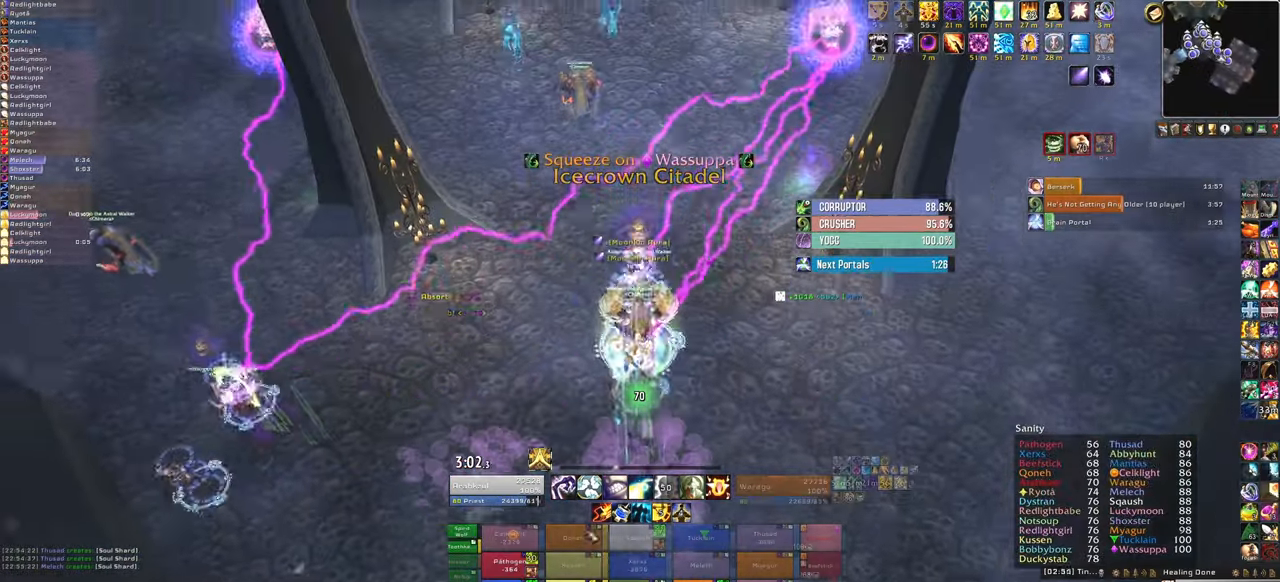
{"keys": ["w"], "mouse": [], "events": []}
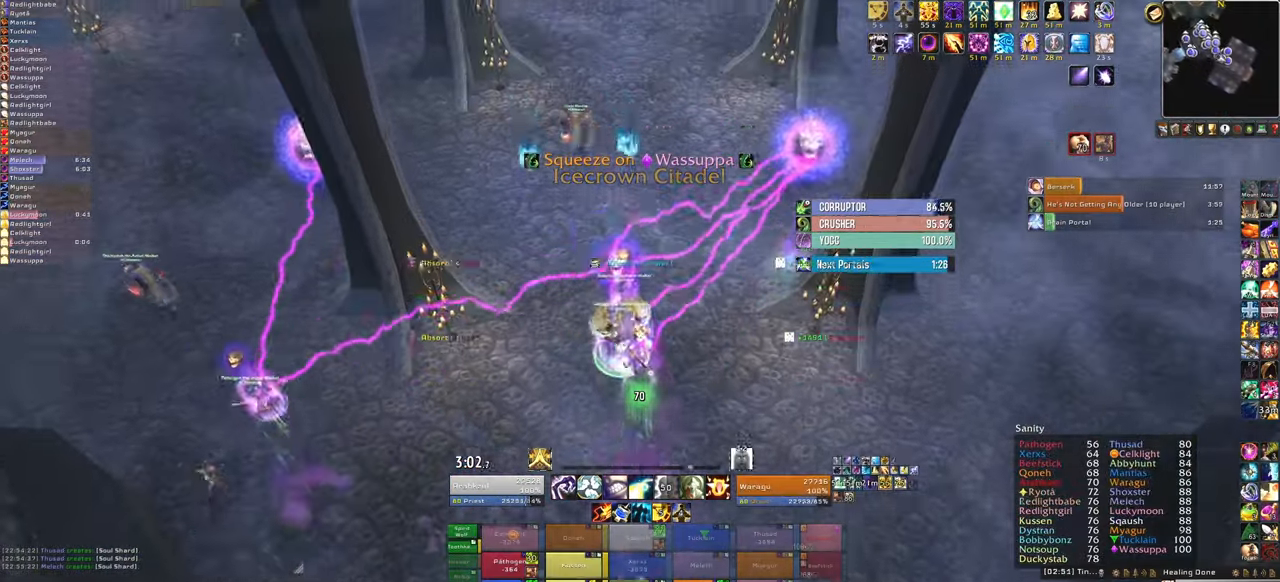
{"keys": [], "mouse": [], "events": [[200, "f", "down"], [333, "f", "up"], [433, "w", "up"]]}
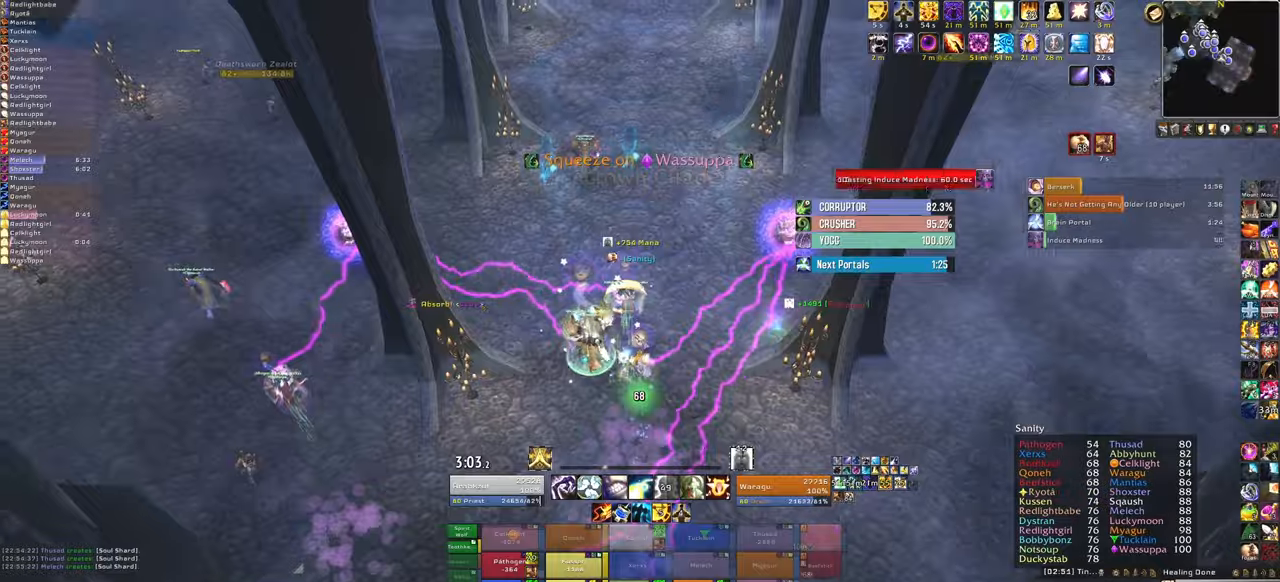
{"keys": ["w"], "mouse": [], "events": [[34, "mouse_right", "down"], [167, "w", "down"], [301, "mouse_right", "up"]]}
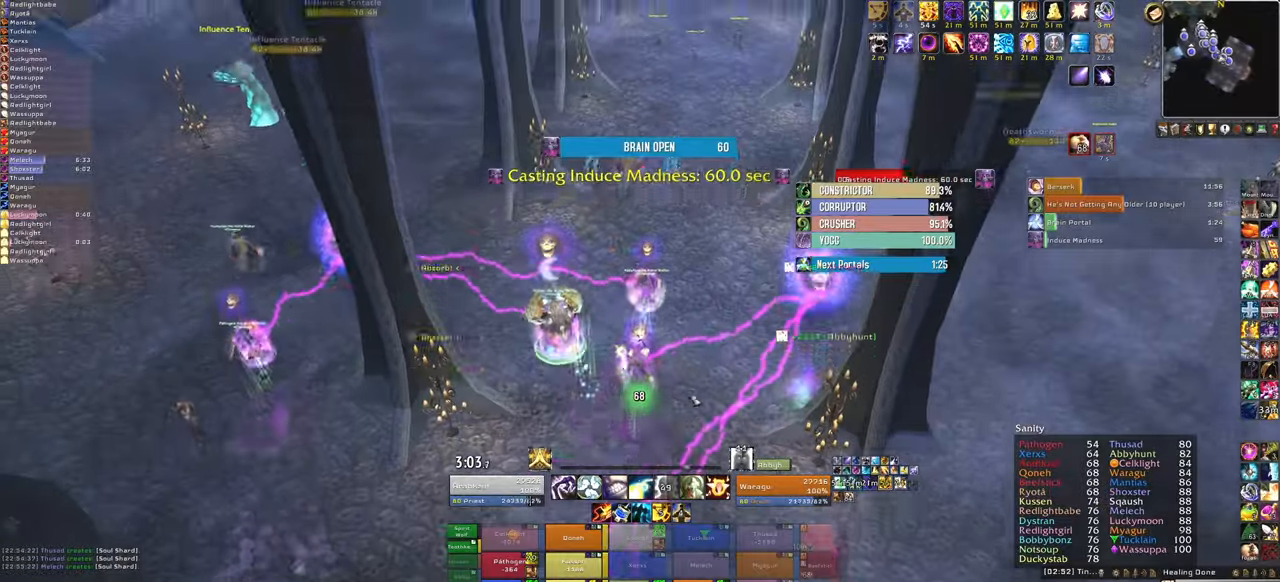
{"keys": ["d"], "mouse": ["right"], "events": [[33, "mouse_right", "down"], [434, "d", "down"], [434, "w", "up"]]}
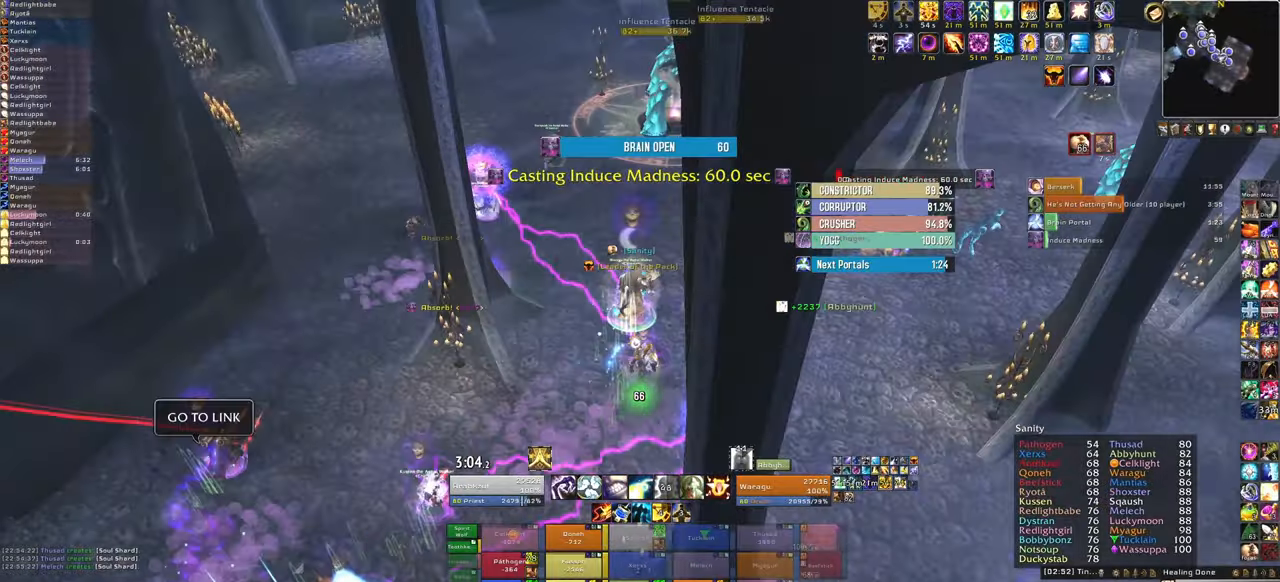
{"keys": ["d"], "mouse": ["right"], "events": []}
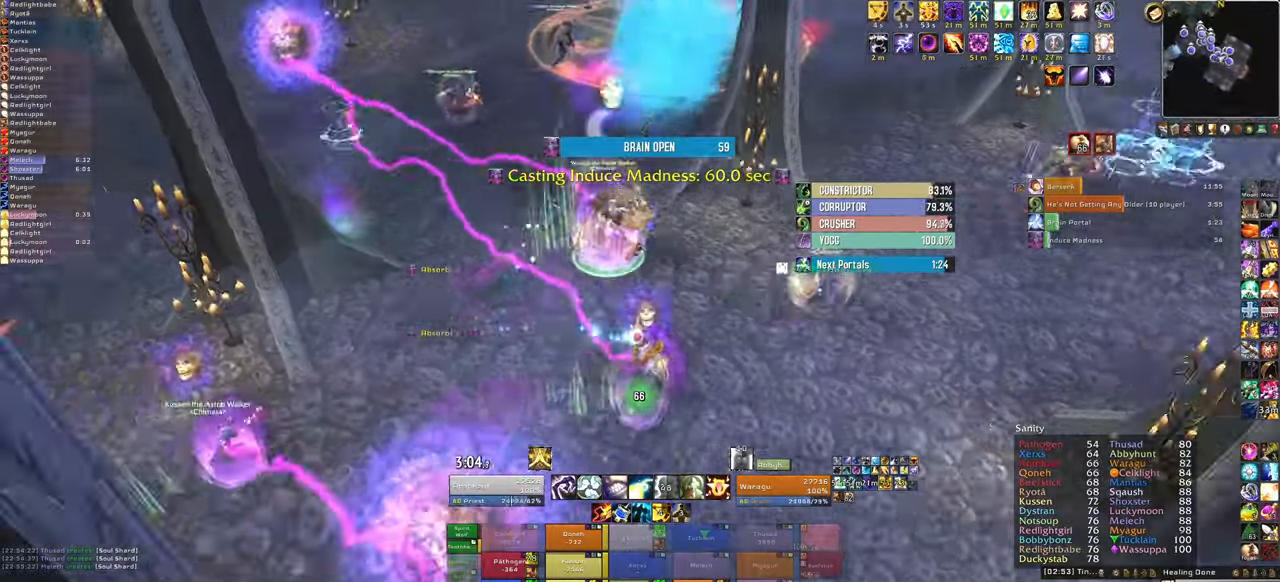
{"keys": [], "mouse": [], "events": [[67, "d", "up"], [67, "mouse_right", "up"]]}
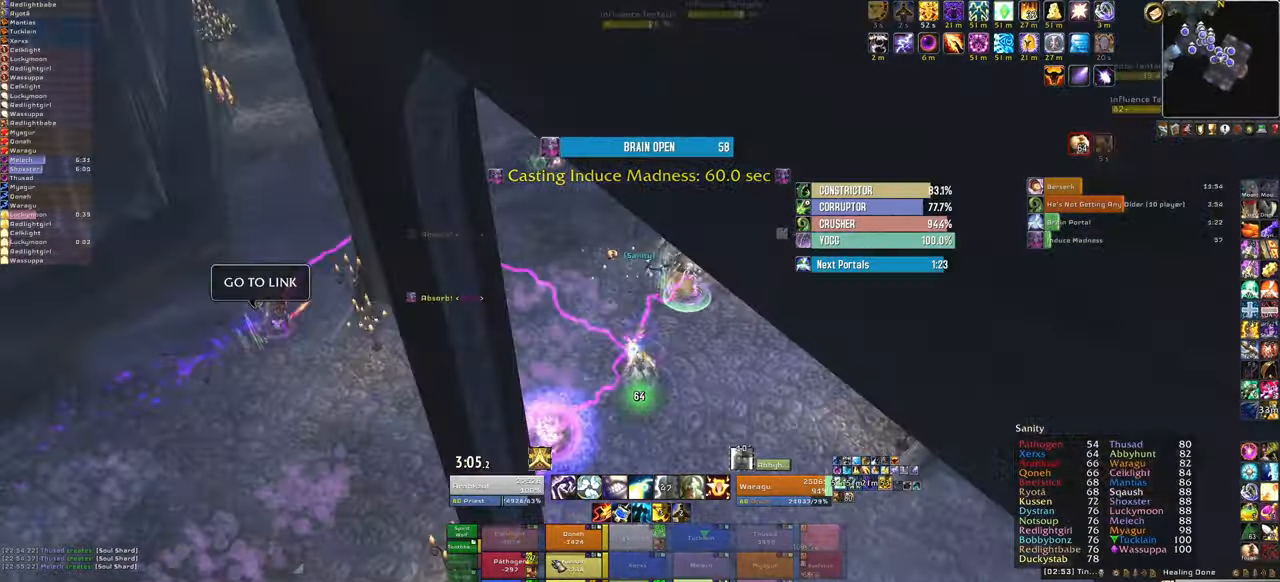
{"keys": [], "mouse": [], "events": [[267, "f", "down"], [468, "f", "up"]]}
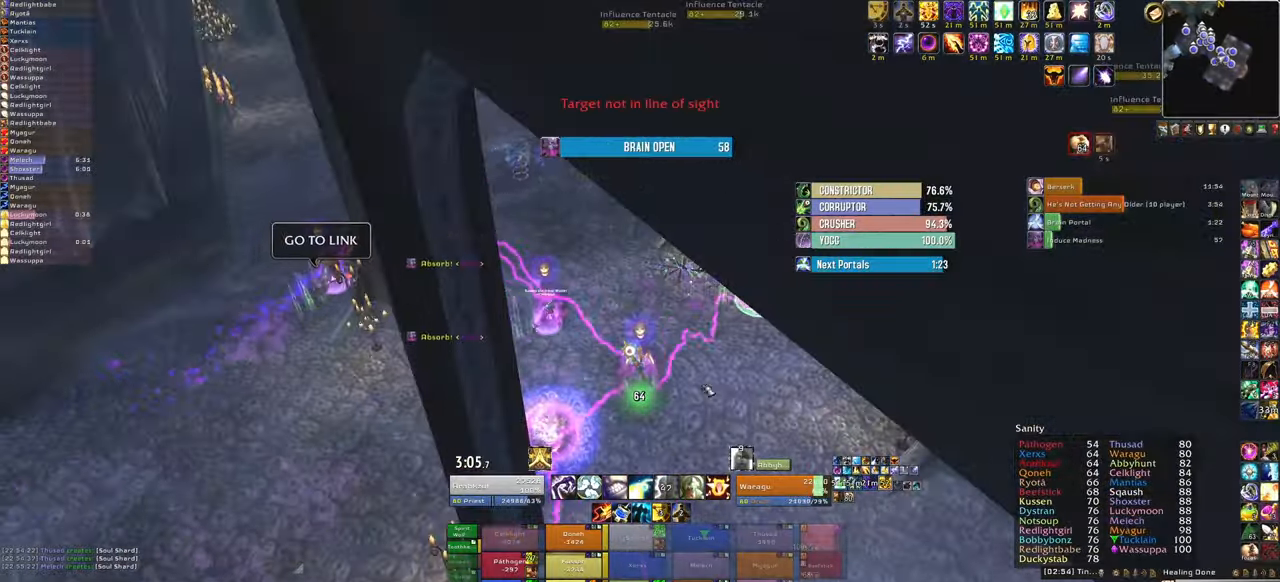
{"keys": ["w"], "mouse": ["right"], "events": [[67, "mouse_right", "down"], [167, "w", "down"]]}
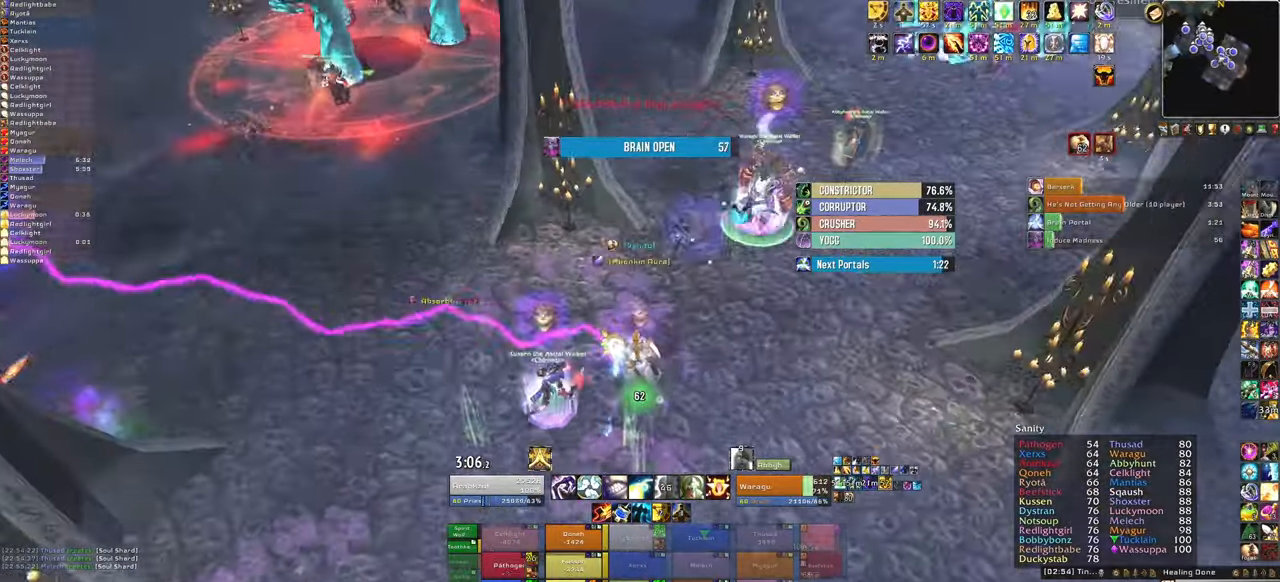
{"keys": ["d"], "mouse": ["right"], "events": [[67, "d", "down"], [67, "w", "up"]]}
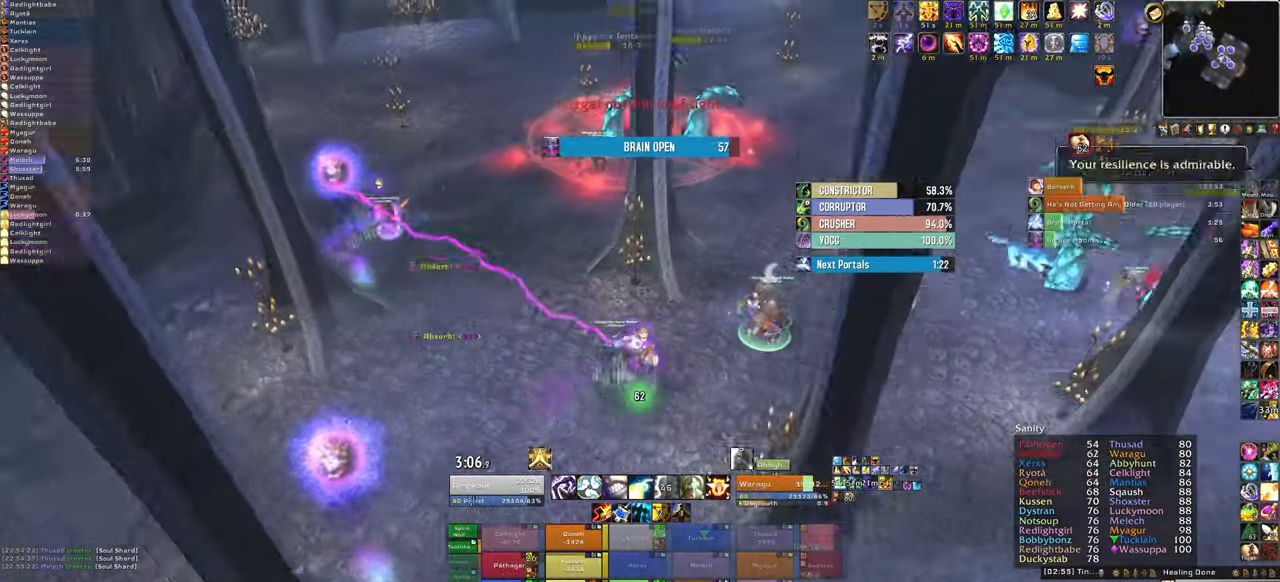
{"keys": ["w"], "mouse": ["right"], "events": [[434, "w", "down"], [467, "d", "up"]]}
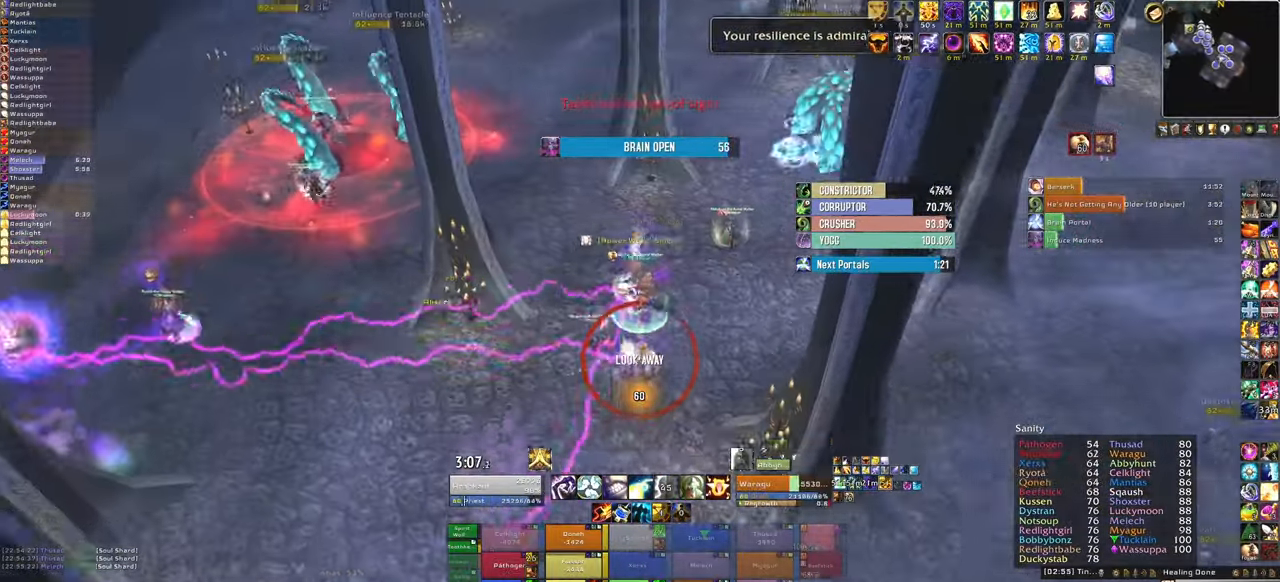
{"keys": ["w"], "mouse": [], "events": [[234, "mouse_right", "up"]]}
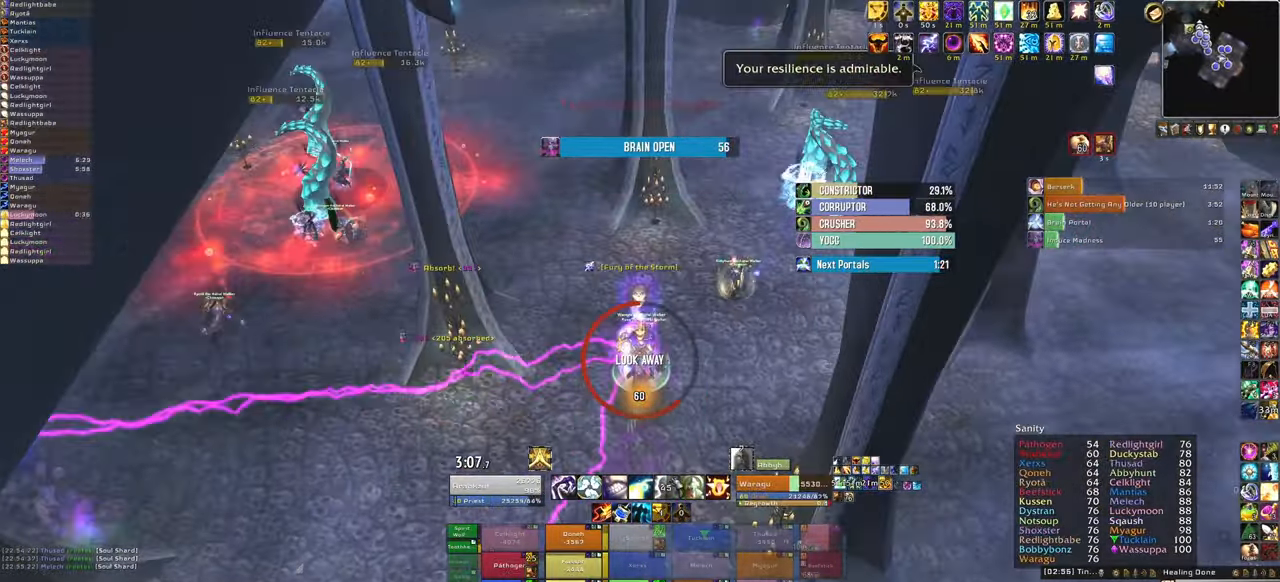
{"keys": [], "mouse": ["right"], "events": [[200, "mouse_right", "down"], [434, "w", "up"]]}
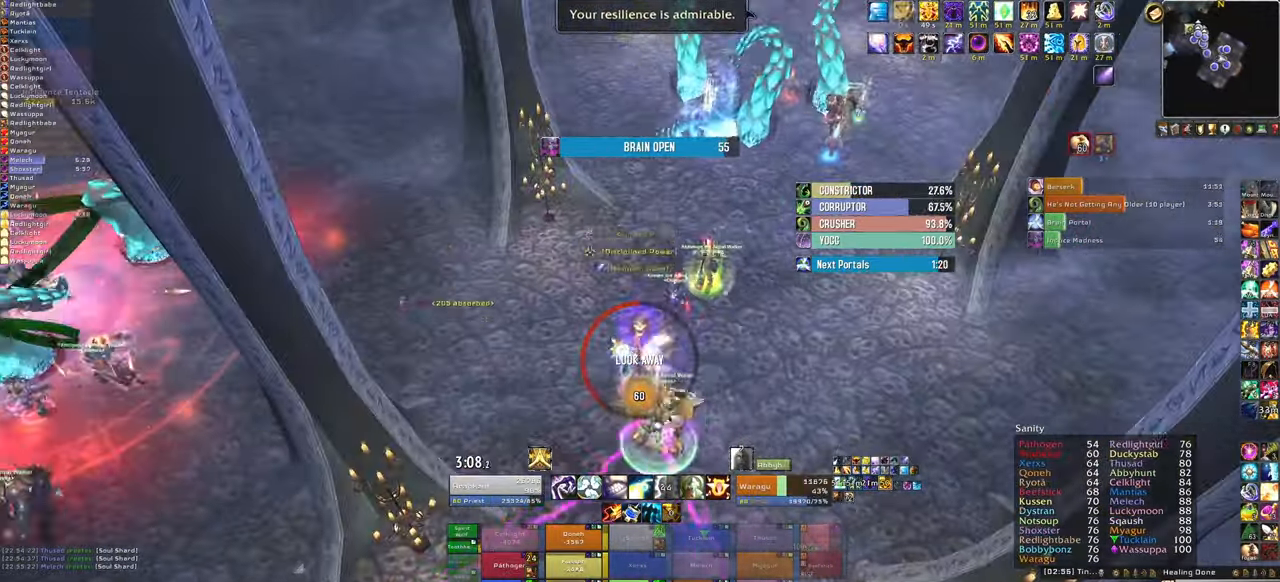
{"keys": [], "mouse": [], "events": [[34, "mouse_right", "up"]]}
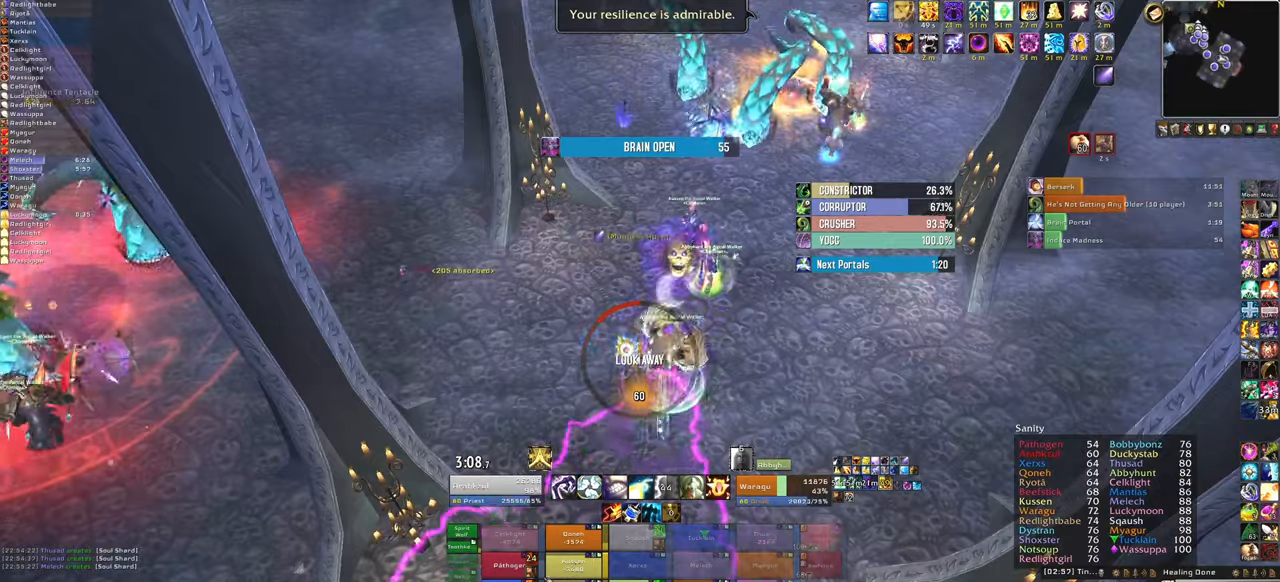
{"keys": [], "mouse": [], "events": [[67, "w", "down"], [234, "f", "down"], [234, "w", "up"], [401, "f", "up"]]}
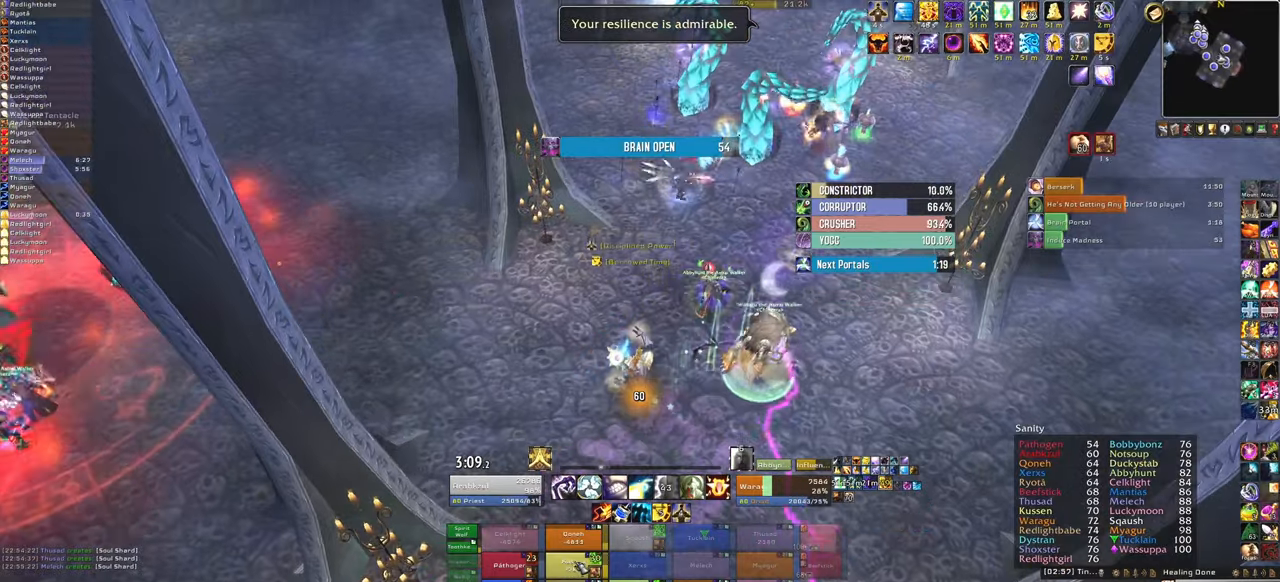
{"keys": [], "mouse": [], "events": [[33, "a", "down"], [200, "a", "up"]]}
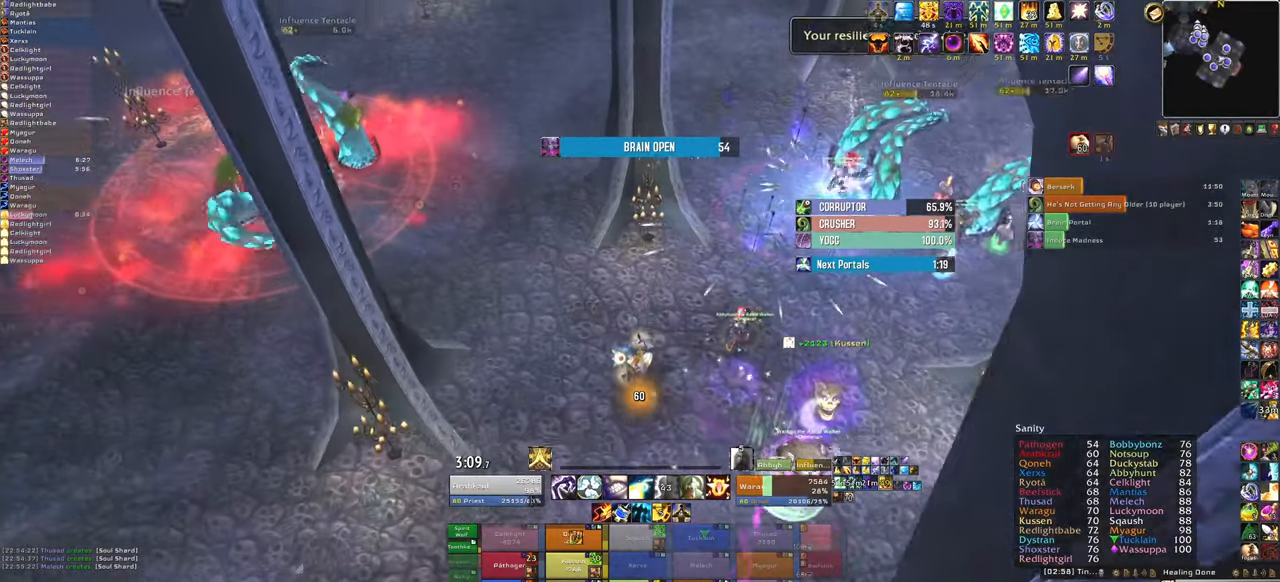
{"keys": [], "mouse": [], "events": [[200, "f", "down"], [334, "f", "up"]]}
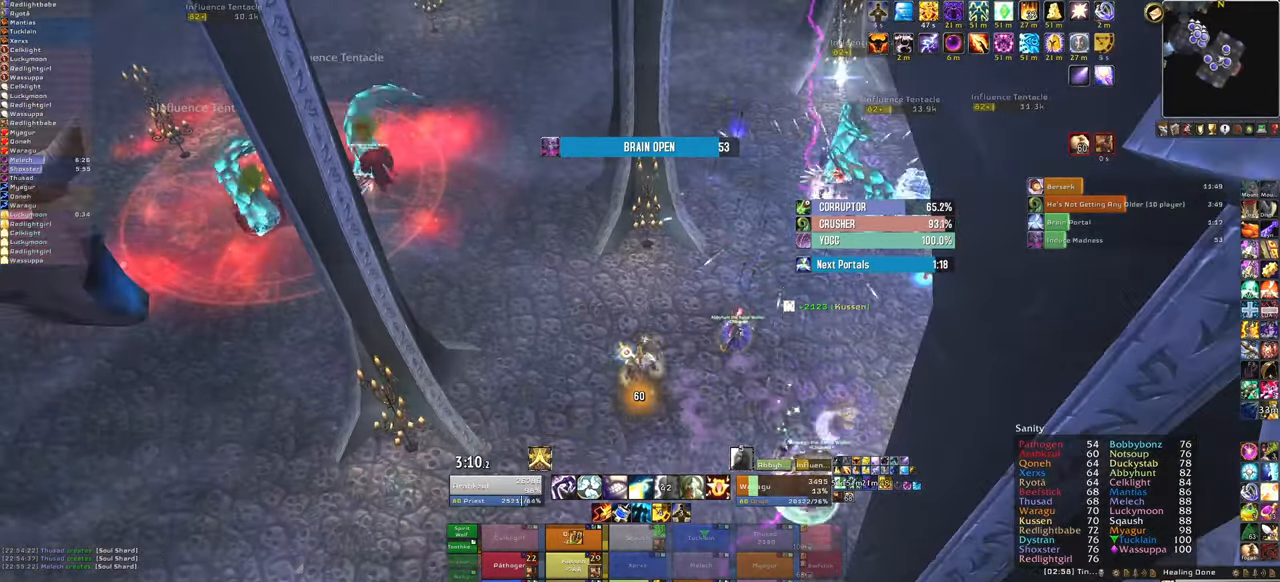
{"keys": [], "mouse": [], "events": [[333, "f", "down"], [467, "f", "up"]]}
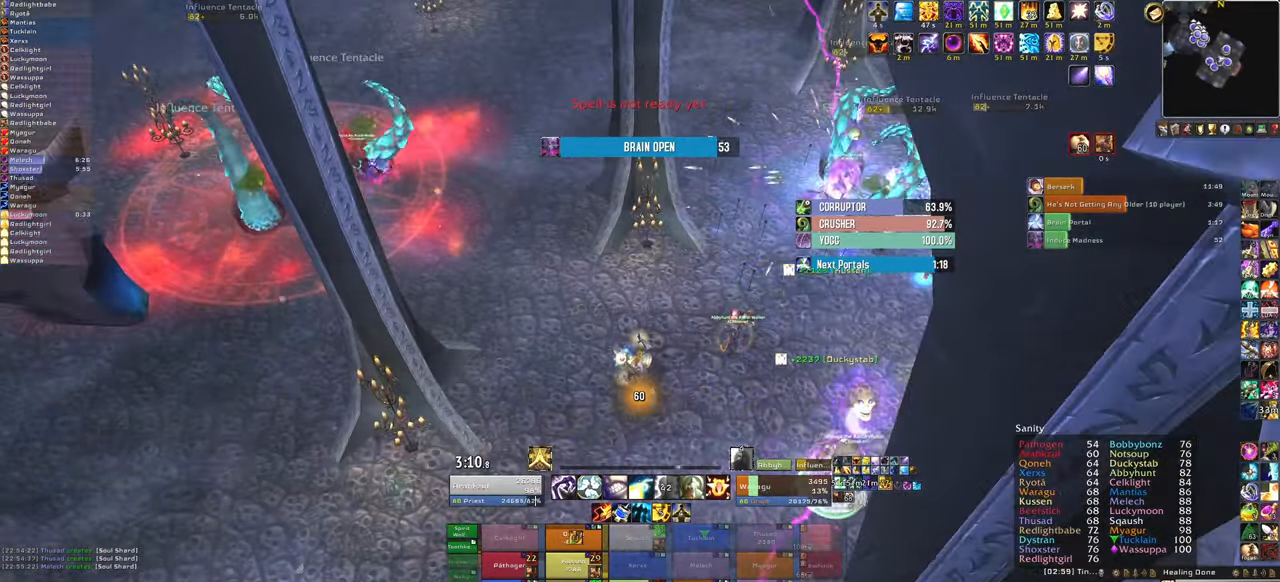
{"keys": ["f"], "mouse": [], "events": [[67, "f", "down"], [200, "f", "up"], [267, "f", "down"], [401, "f", "up"], [434, "f", "down"]]}
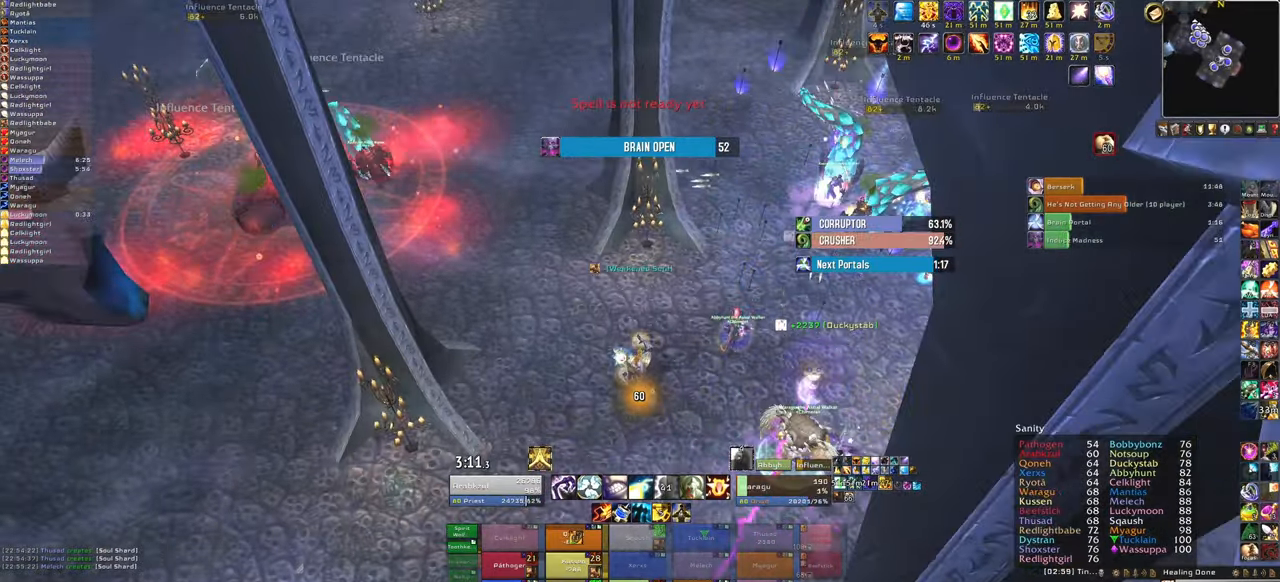
{"keys": [], "mouse": [], "events": [[33, "f", "up"], [133, "f", "down"], [267, "f", "up"], [300, "f", "down"], [467, "f", "up"]]}
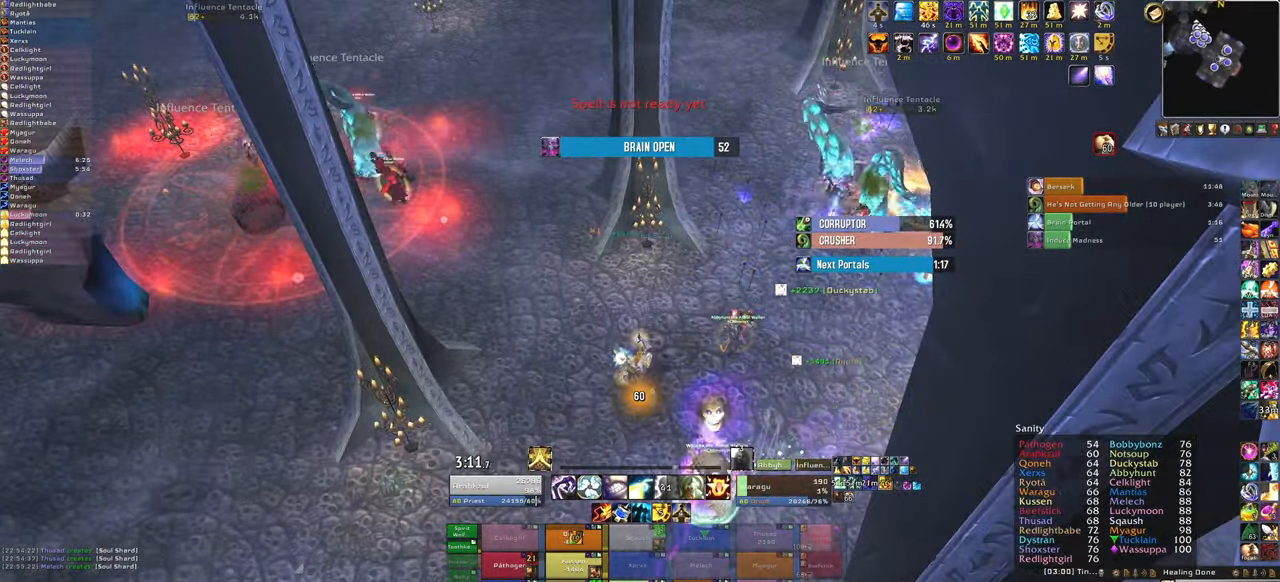
{"keys": [], "mouse": [], "events": [[334, "f", "down"], [467, "f", "up"]]}
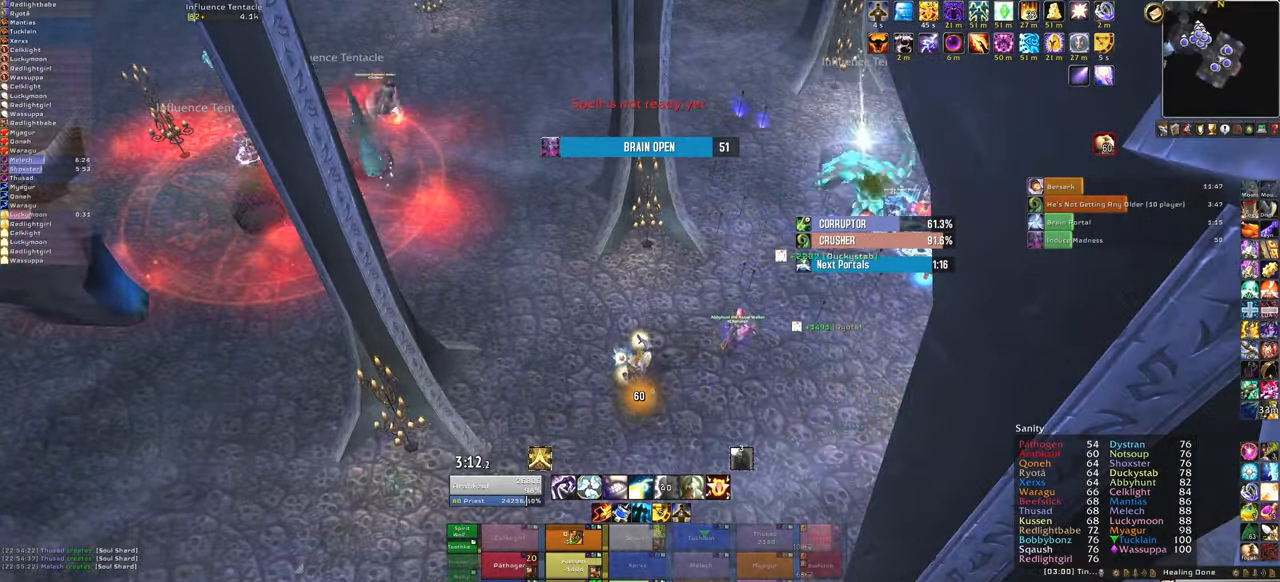
{"keys": [], "mouse": [], "events": [[66, "f", "down"], [200, "f", "up"]]}
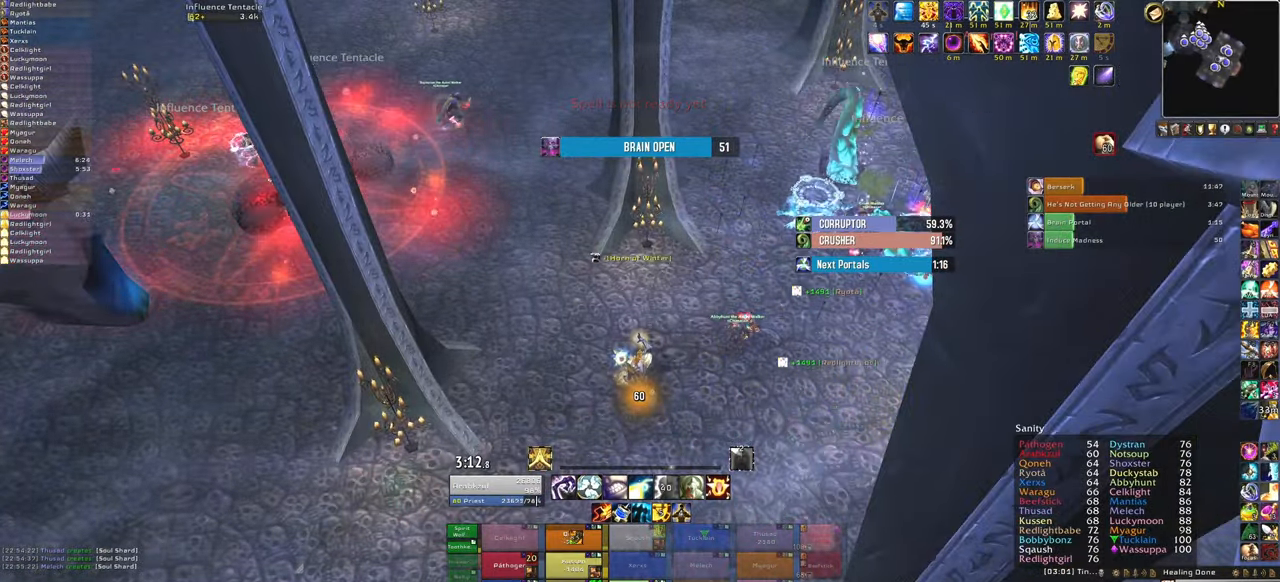
{"keys": [], "mouse": [], "events": []}
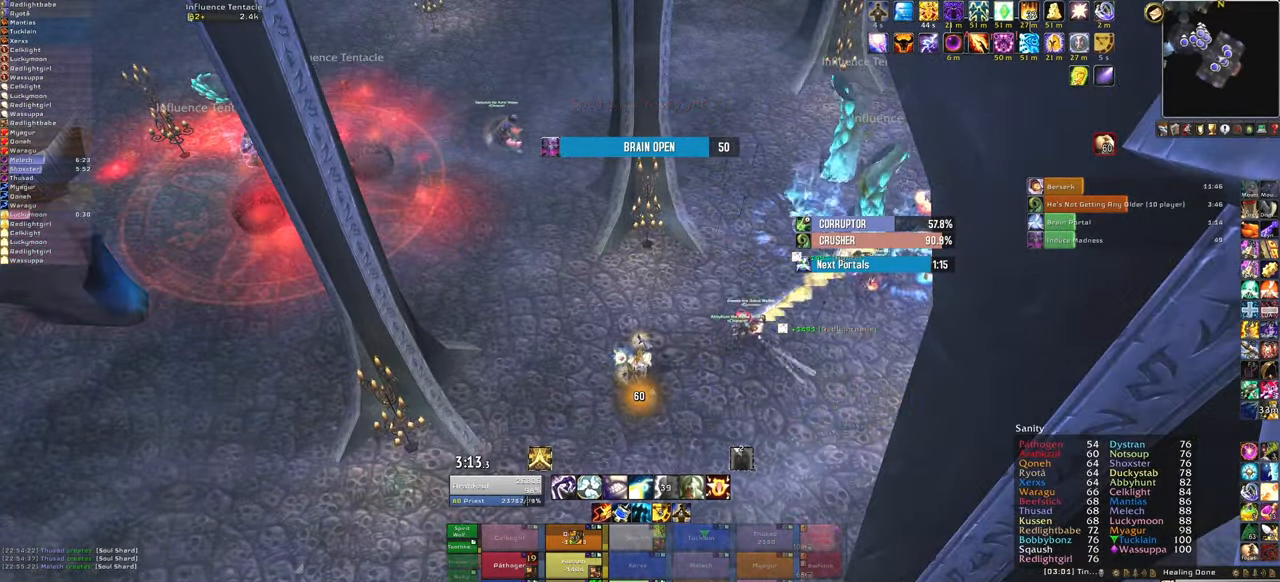
{"keys": [], "mouse": [], "events": [[167, "q", "down"], [333, "q", "up"]]}
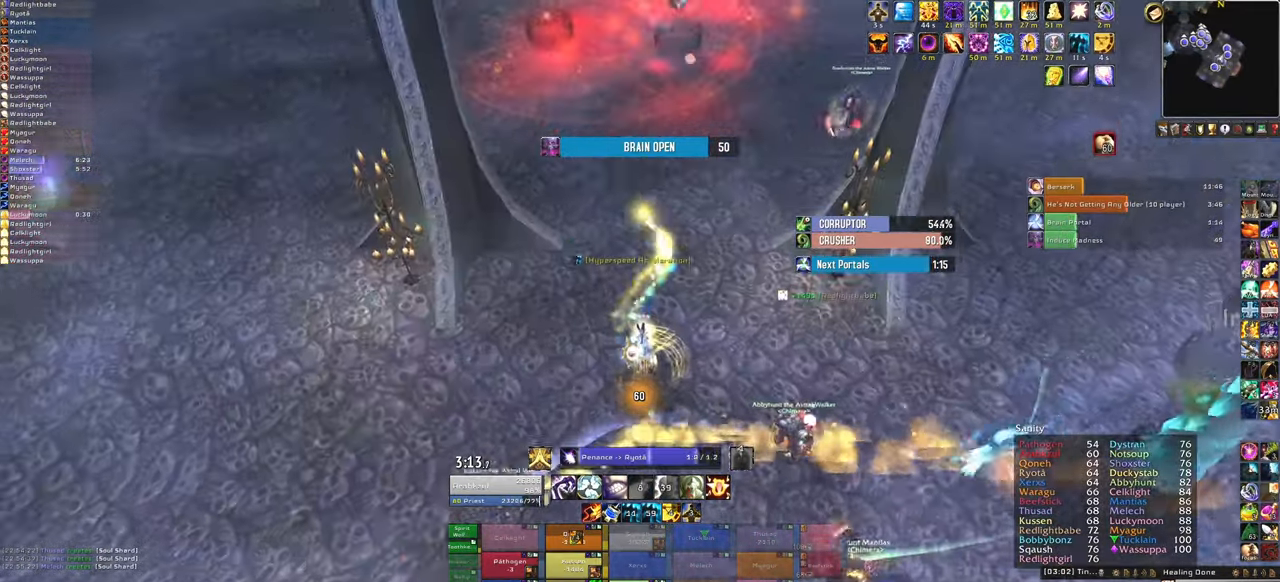
{"keys": [], "mouse": [], "events": []}
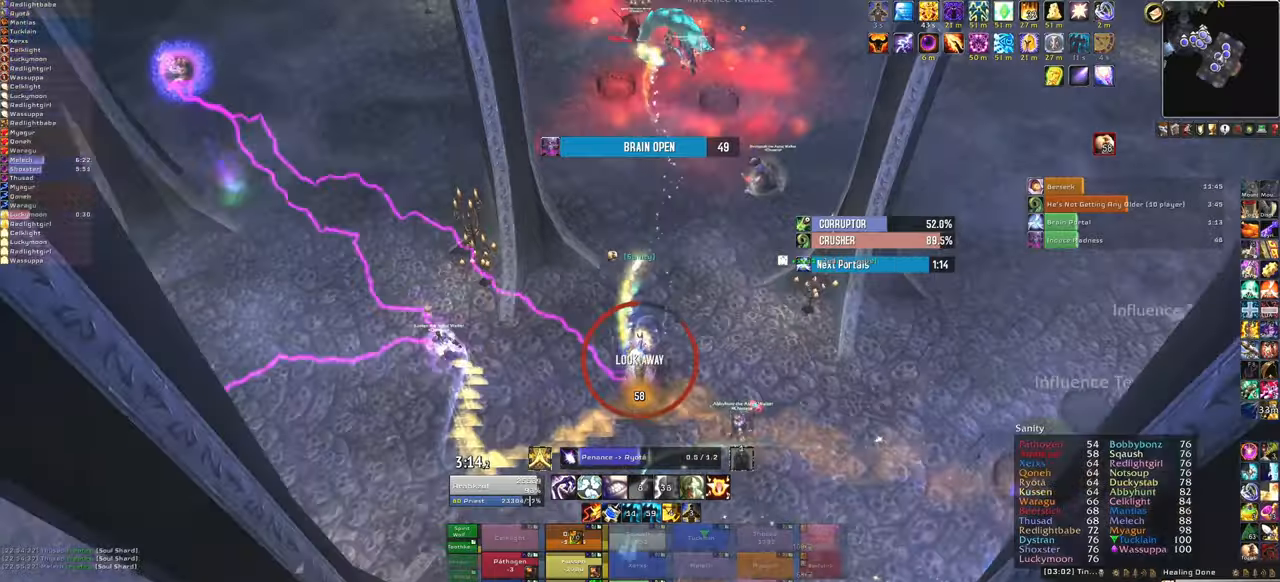
{"keys": [], "mouse": ["right"], "events": [[33, "mouse_right", "down"]]}
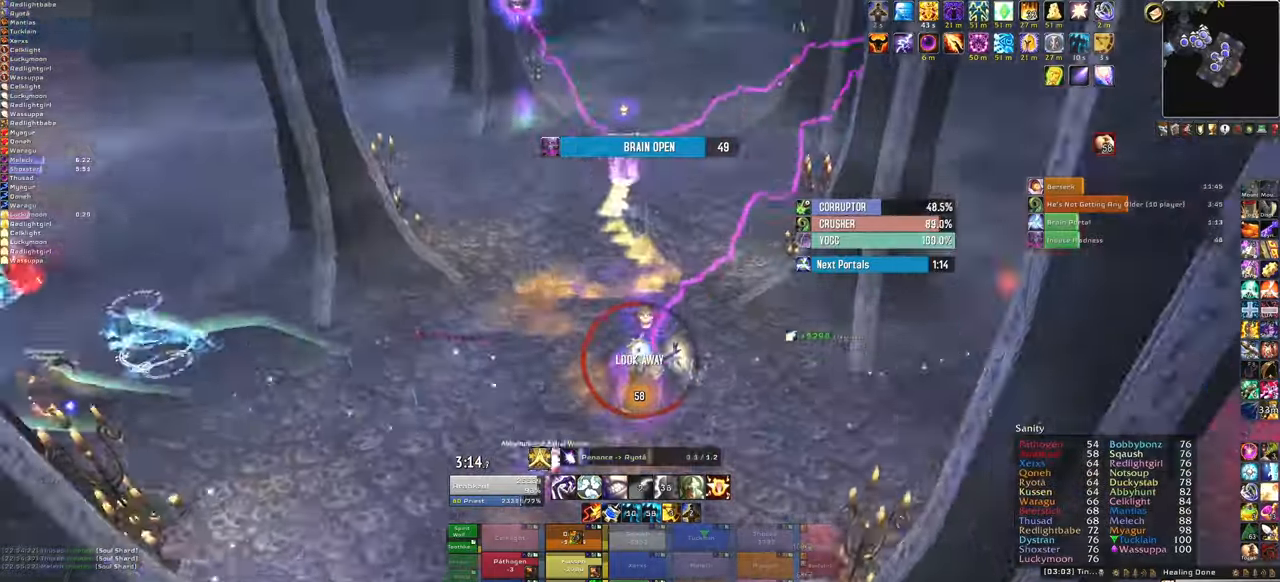
{"keys": ["w"], "mouse": ["right"], "events": [[100, "a", "down"], [266, "w", "down"], [500, "a", "up"]]}
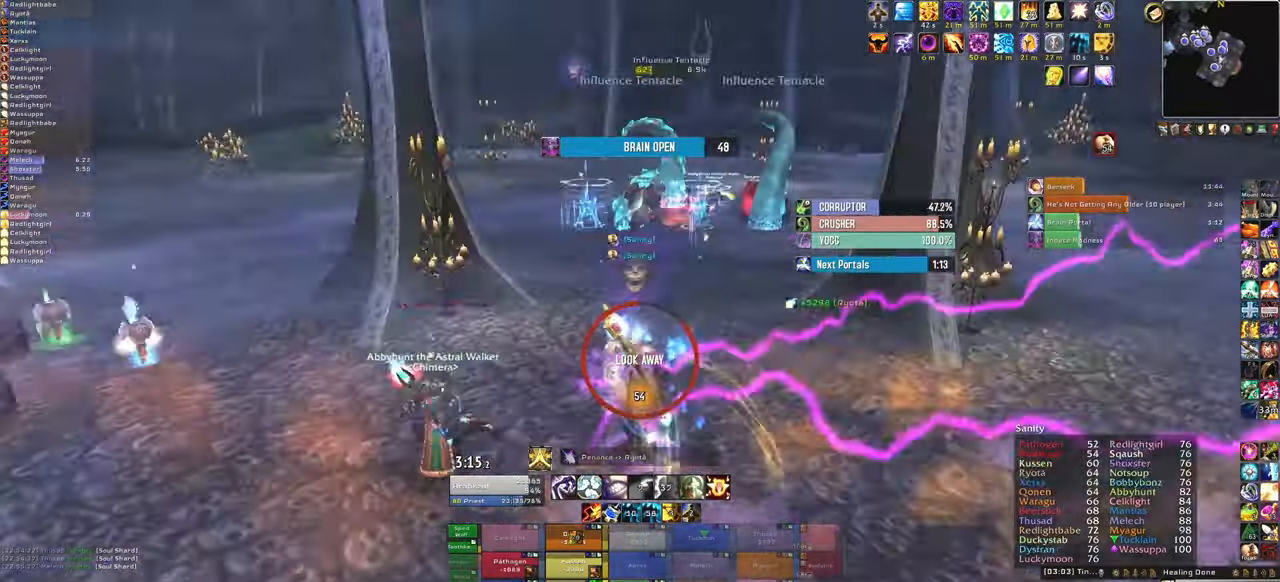
{"keys": [], "mouse": ["right"], "events": [[234, "w", "up"]]}
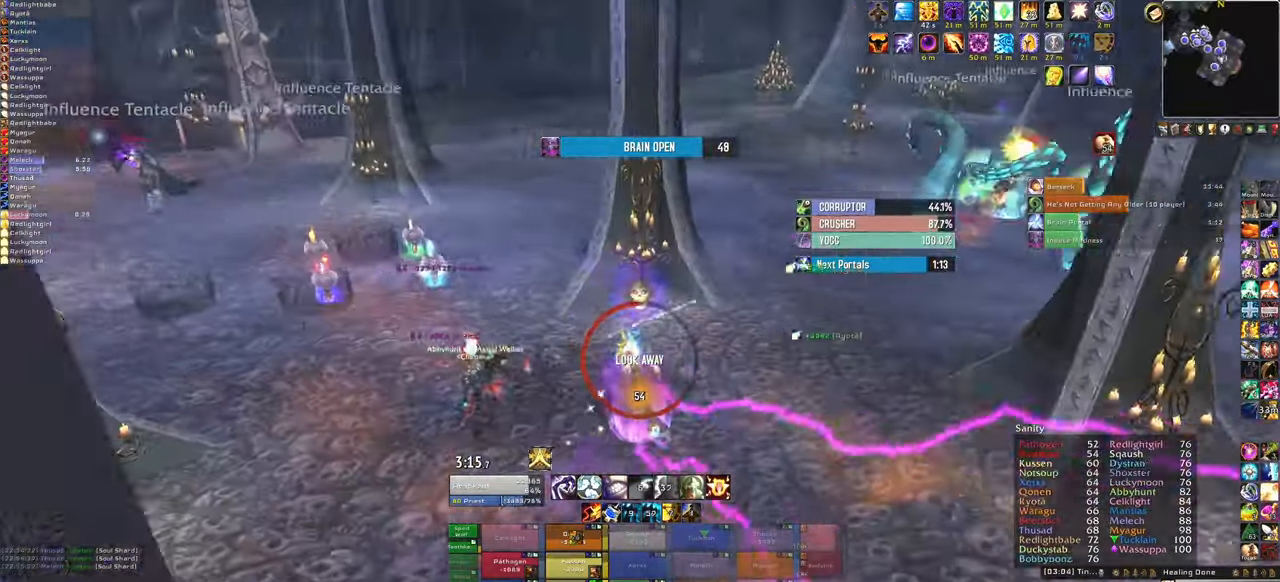
{"keys": ["a"], "mouse": [], "events": [[133, "w", "down"], [166, "mouse_right", "up"], [433, "w", "up"], [500, "a", "down"]]}
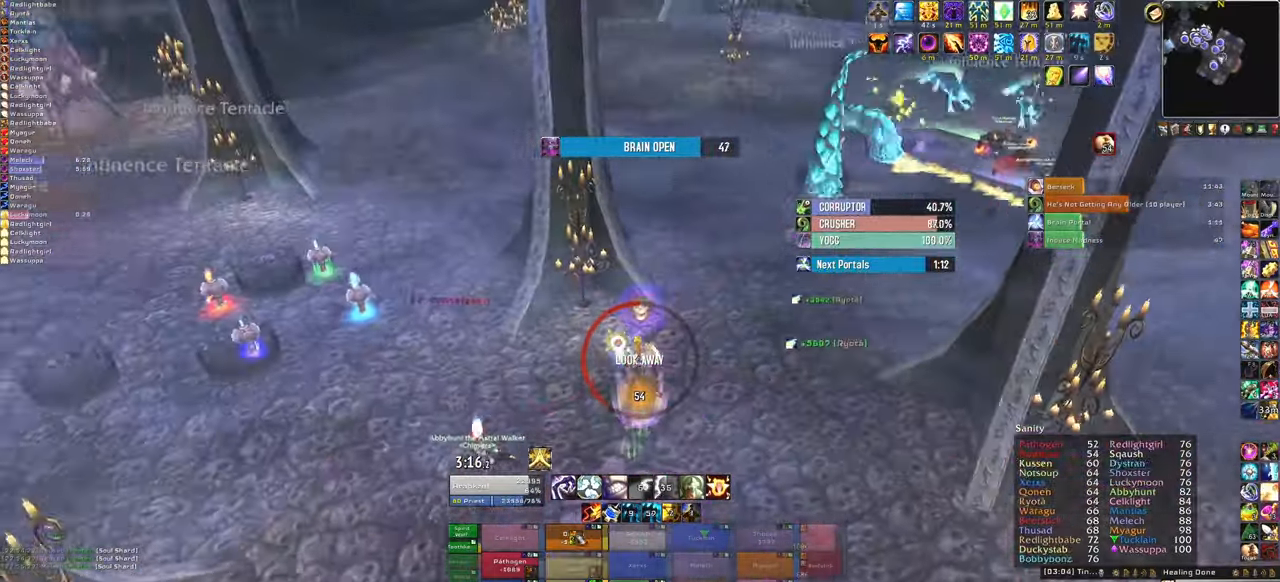
{"keys": [], "mouse": [], "events": [[167, "a", "up"]]}